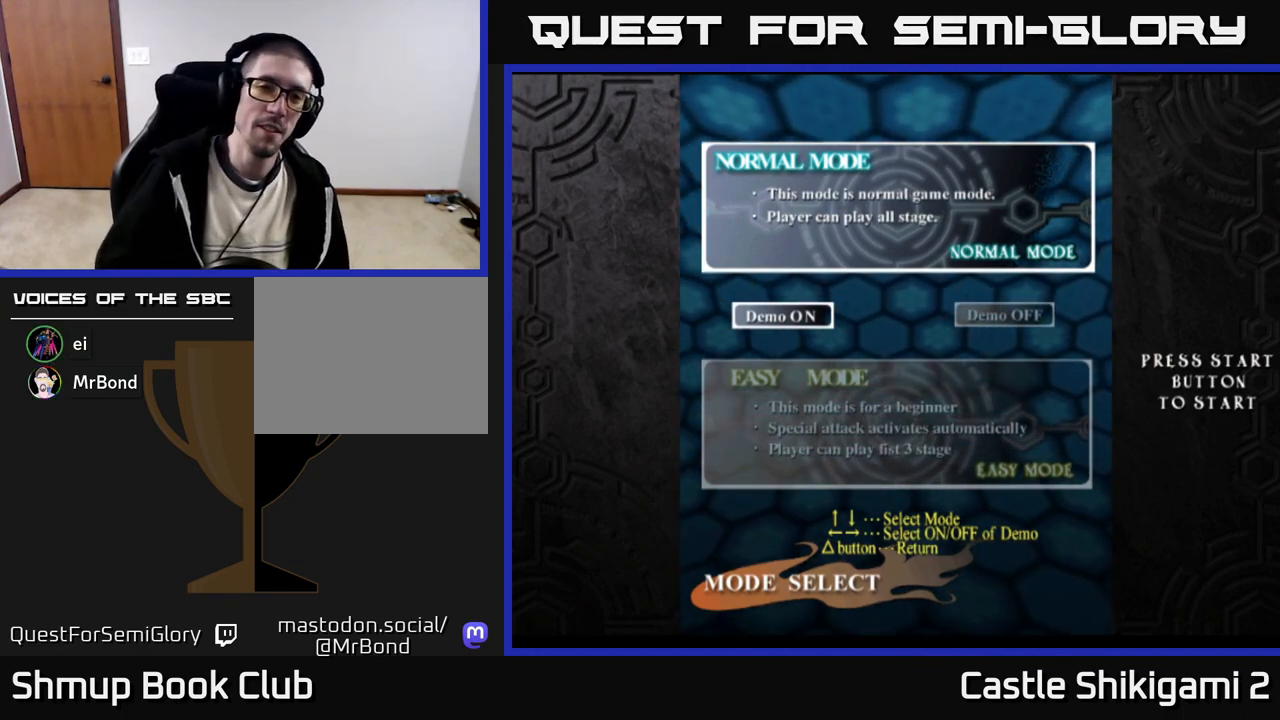
Gameplay with a controller (Xbox layout); each line is a JSON object with the inputs held at the frame after it. "events" lists button and stick changes between this image and that frame as [ms after this image, input, new state], when the widget could be followed in between. Not read: left_stick.
{"buttons": [], "right_stick": "center", "events": [[400, "A", "down"], [500, "A", "up"]]}
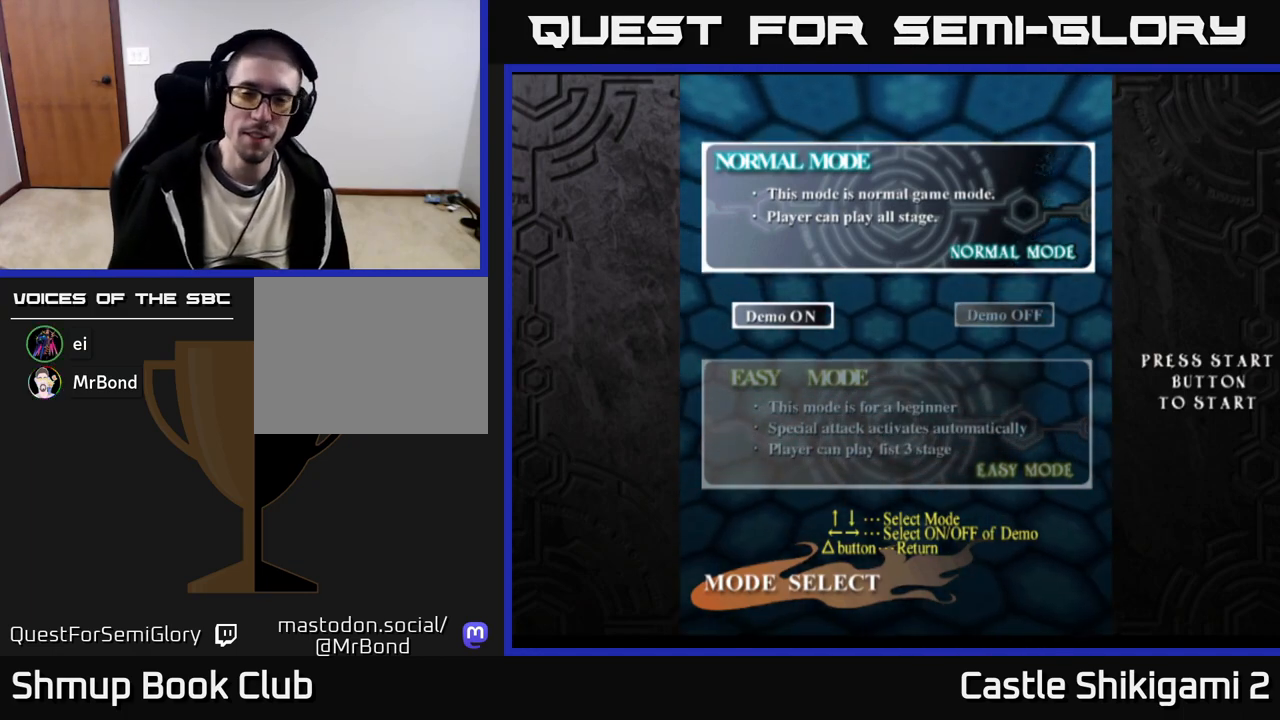
{"buttons": [], "right_stick": "center", "events": []}
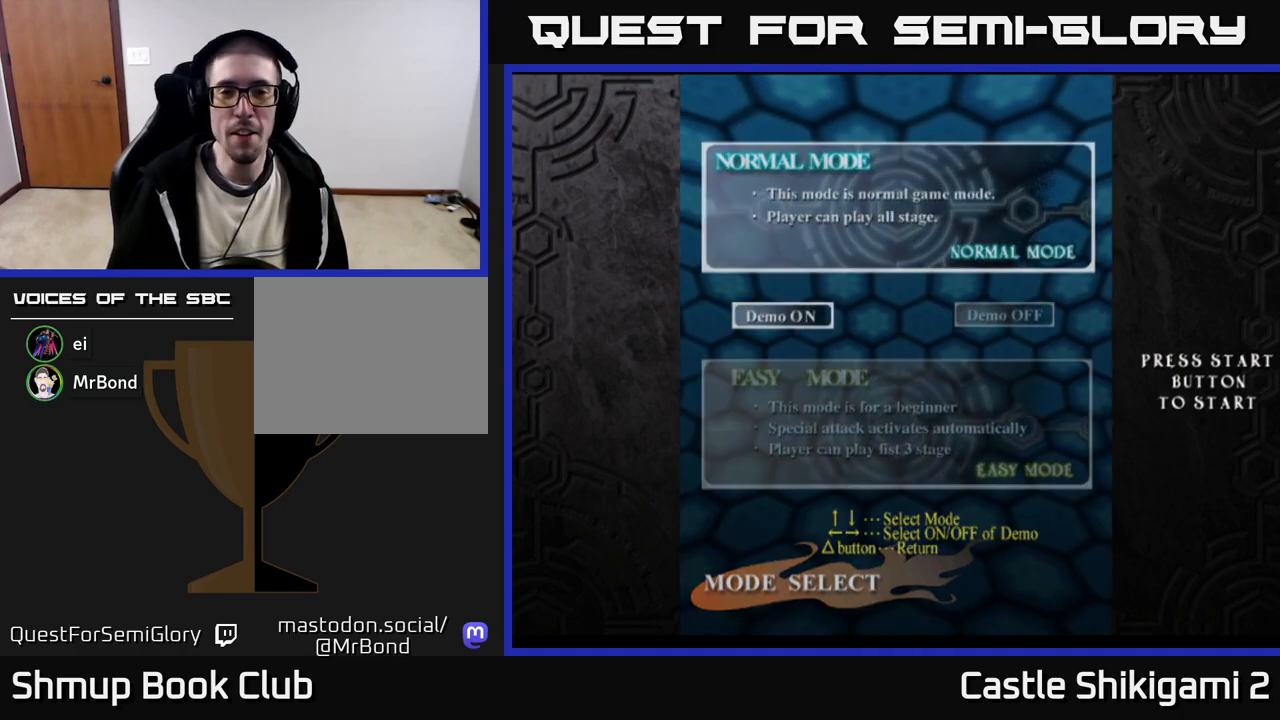
{"buttons": [], "right_stick": "center", "events": []}
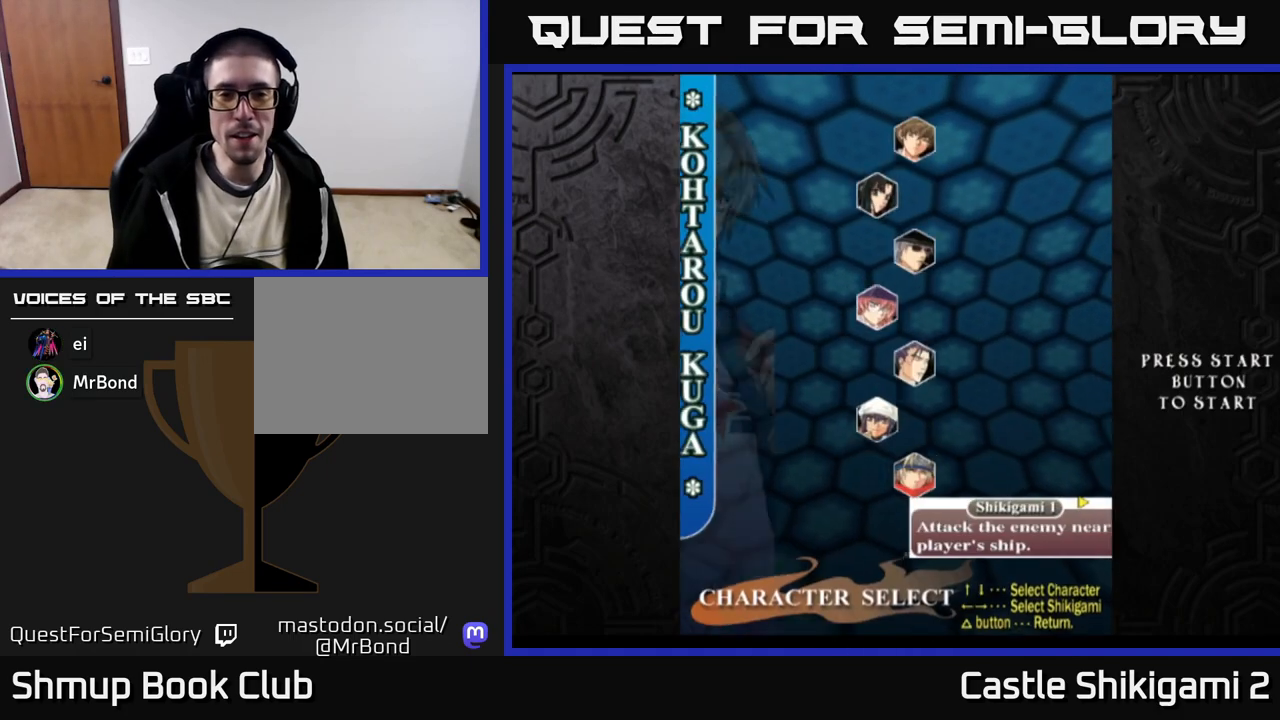
{"buttons": [], "right_stick": "center", "events": []}
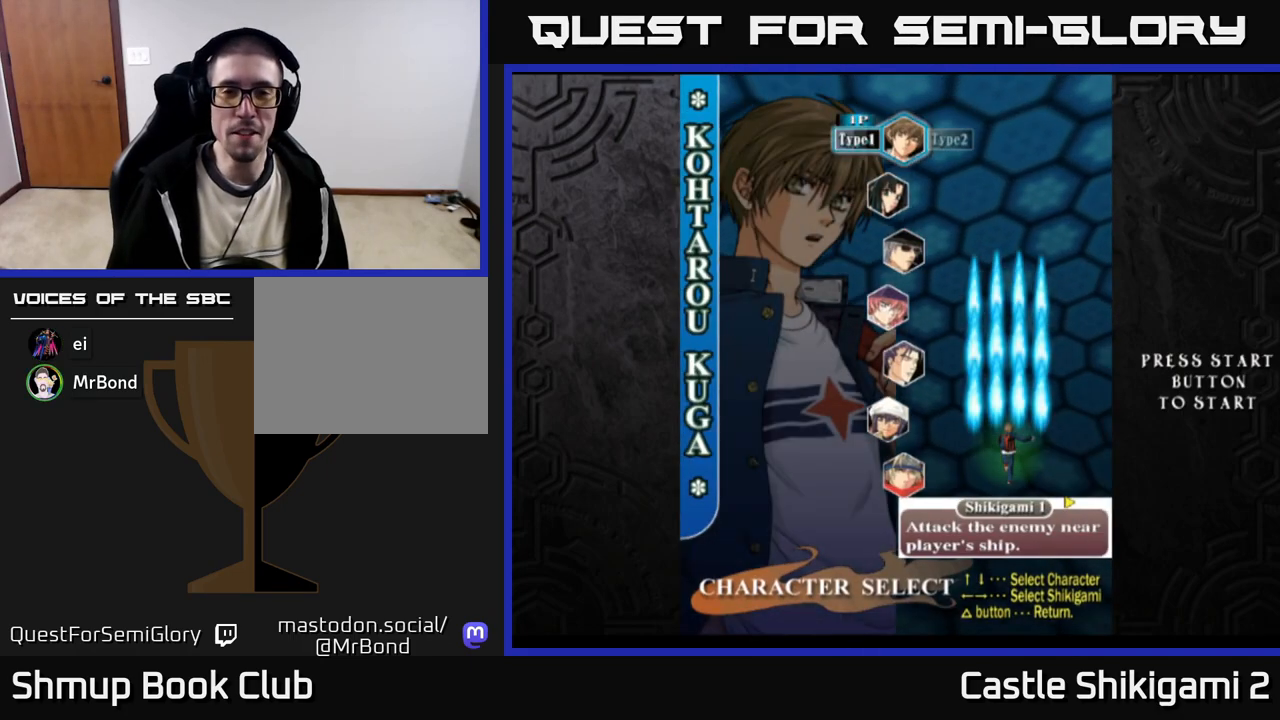
{"buttons": [], "right_stick": "center", "events": [[383, "DPAD_DOWN", "down"], [483, "DPAD_DOWN", "up"]]}
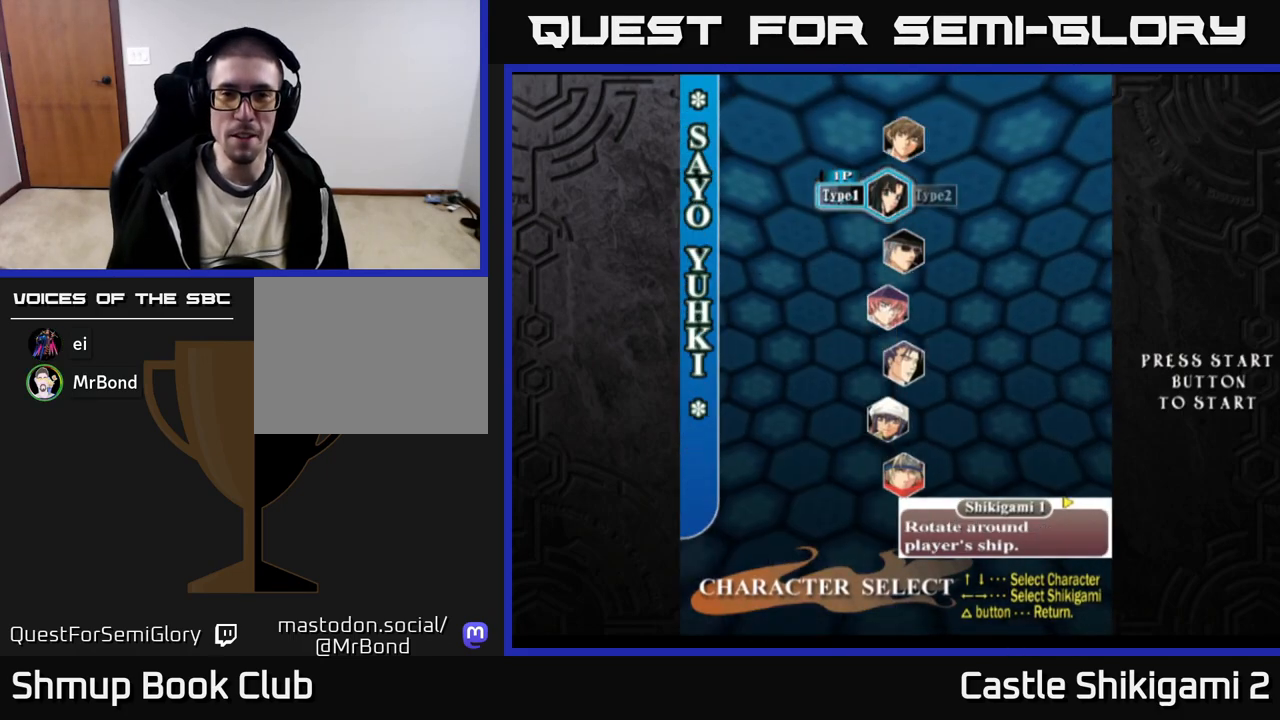
{"buttons": [], "right_stick": "center", "events": [[150, "DPAD_UP", "down"], [283, "DPAD_UP", "up"]]}
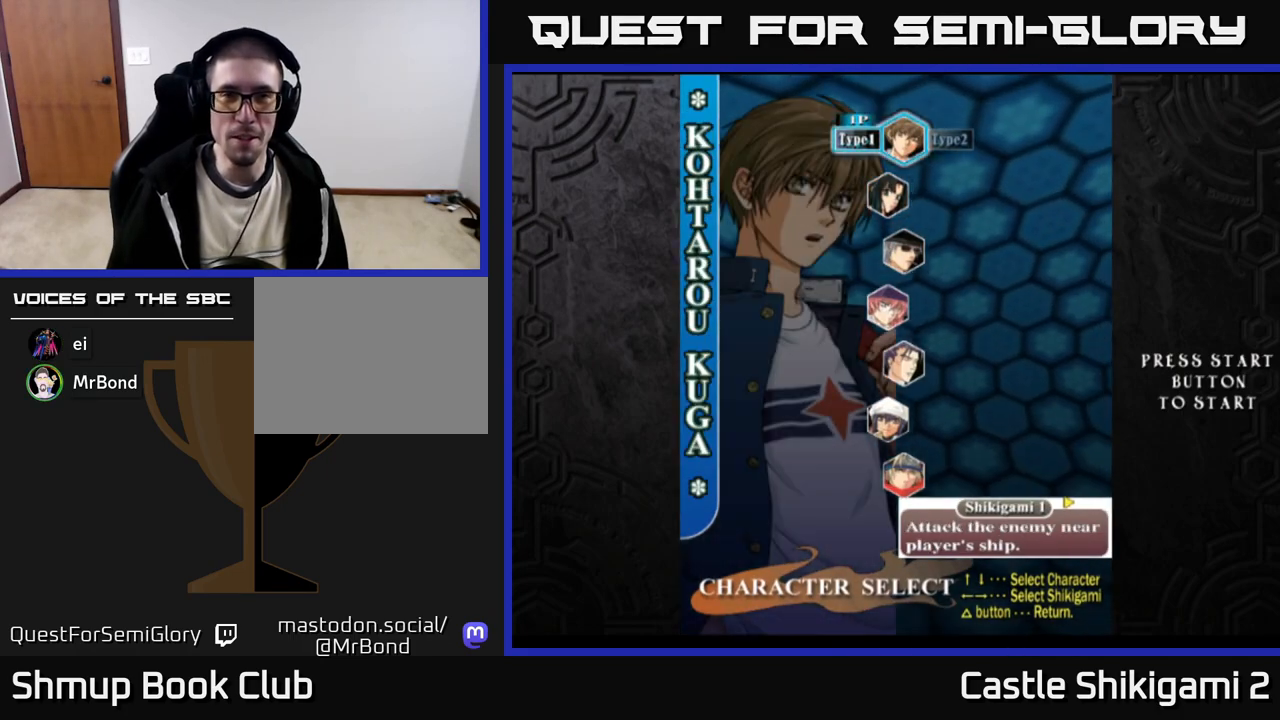
{"buttons": [], "right_stick": "center", "events": []}
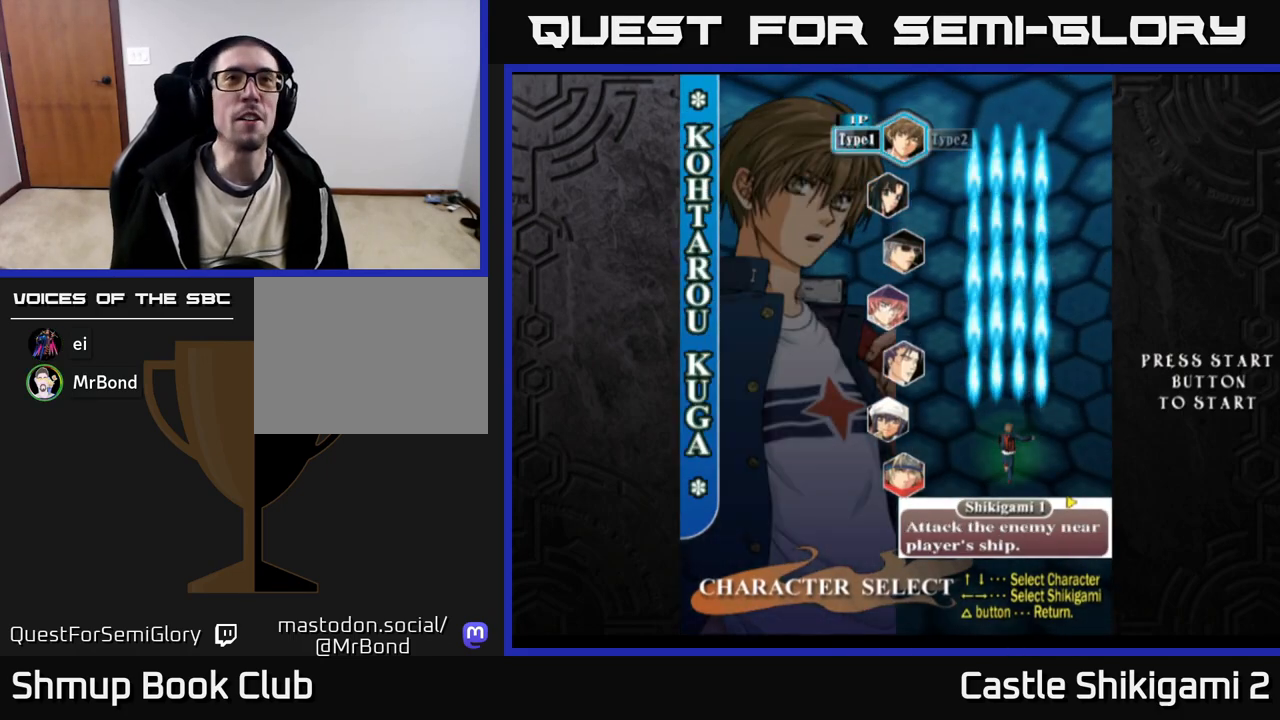
{"buttons": [], "right_stick": "center", "events": []}
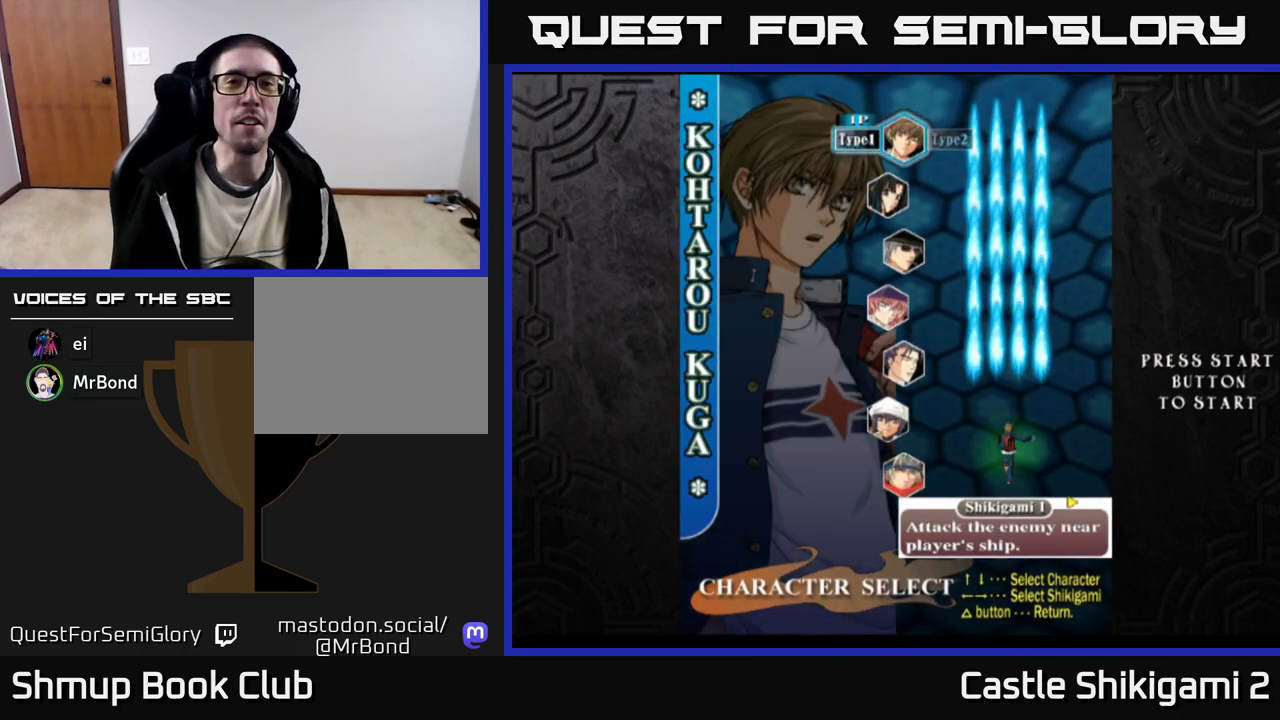
{"buttons": [], "right_stick": "center", "events": [[17, "A", "down"], [67, "A", "up"]]}
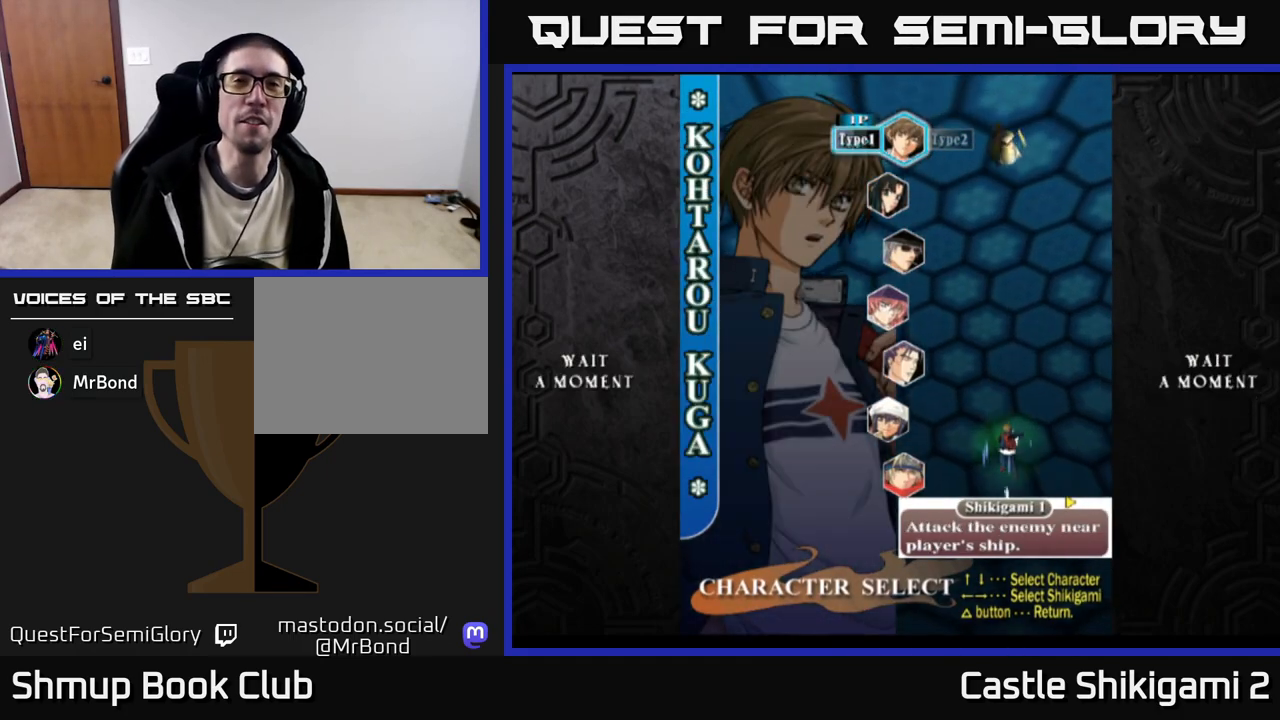
{"buttons": [], "right_stick": "center", "events": []}
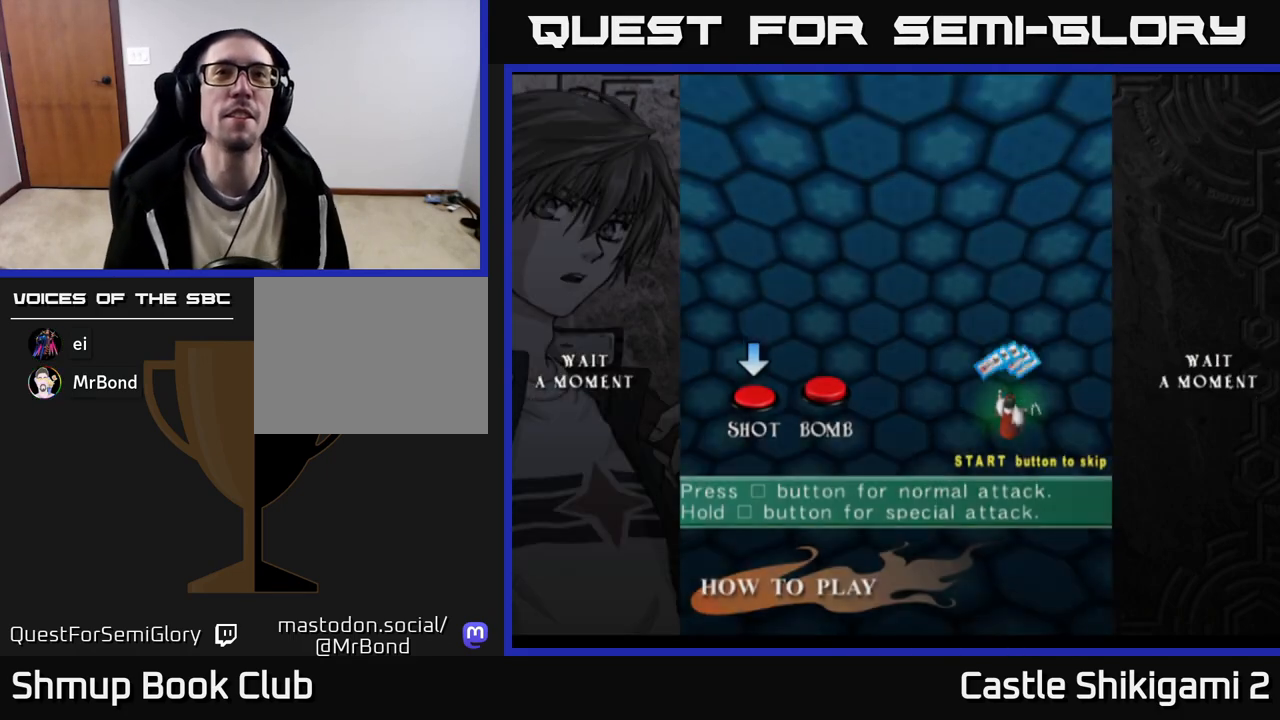
{"buttons": [], "right_stick": "center", "events": []}
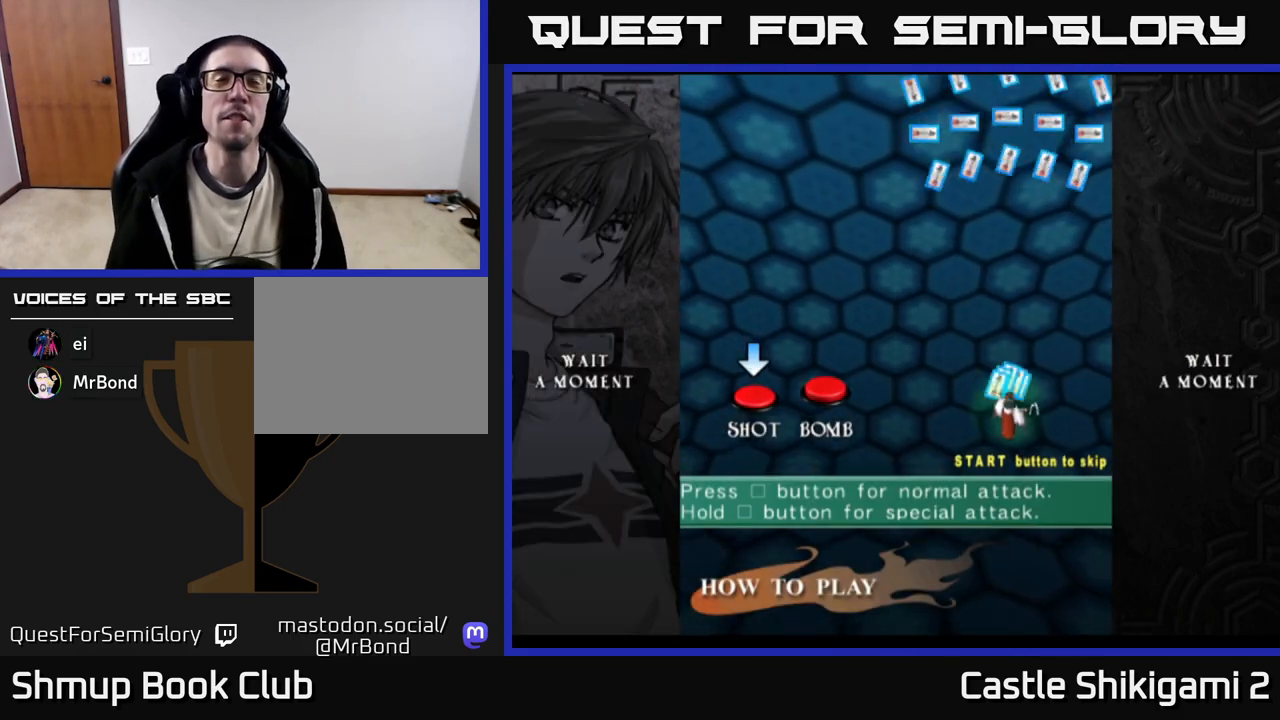
{"buttons": [], "right_stick": "center", "events": []}
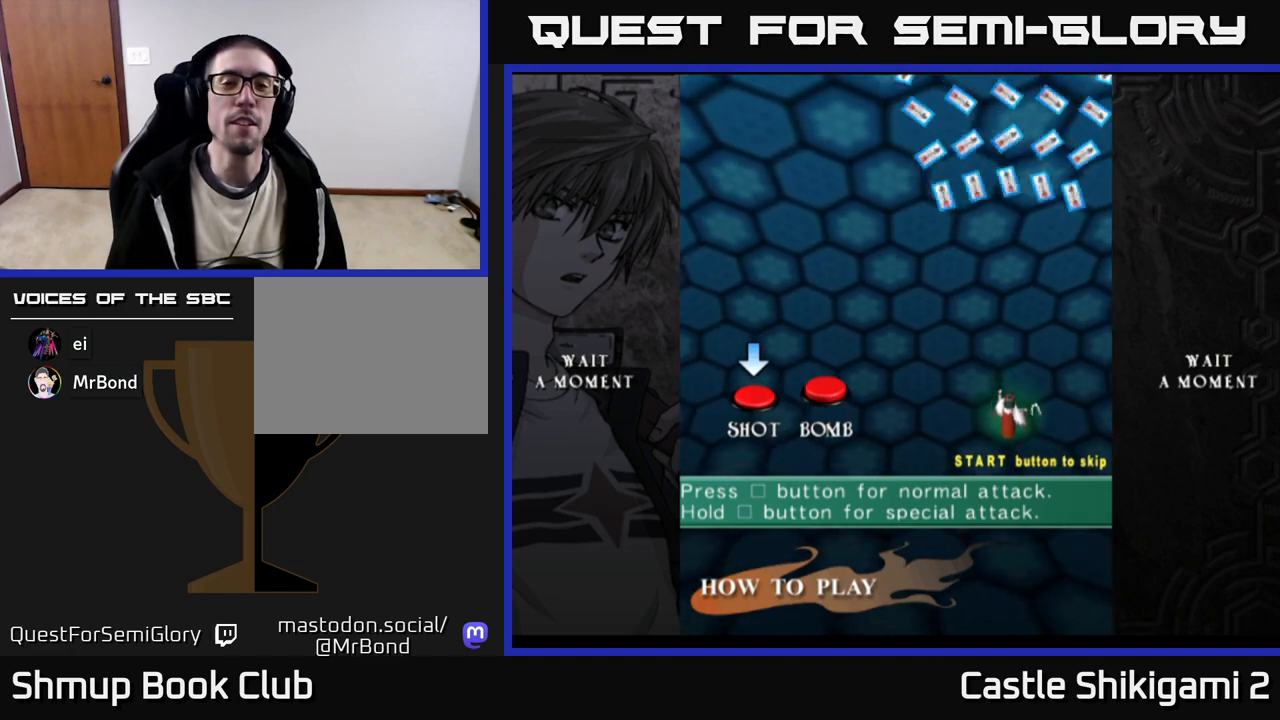
{"buttons": [], "right_stick": "center", "events": [[233, "DPAD_RIGHT", "down"], [300, "DPAD_RIGHT", "up"]]}
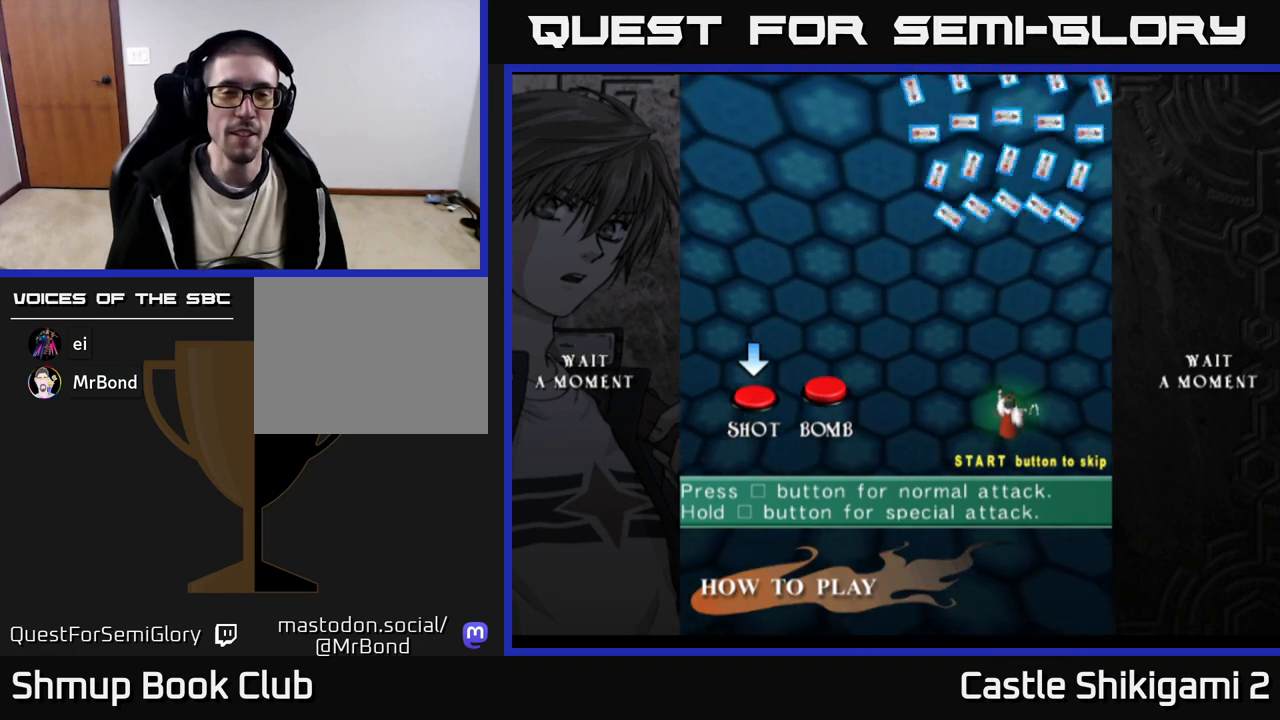
{"buttons": [], "right_stick": "center", "events": [[17, "DPAD_LEFT", "down"], [133, "DPAD_LEFT", "up"]]}
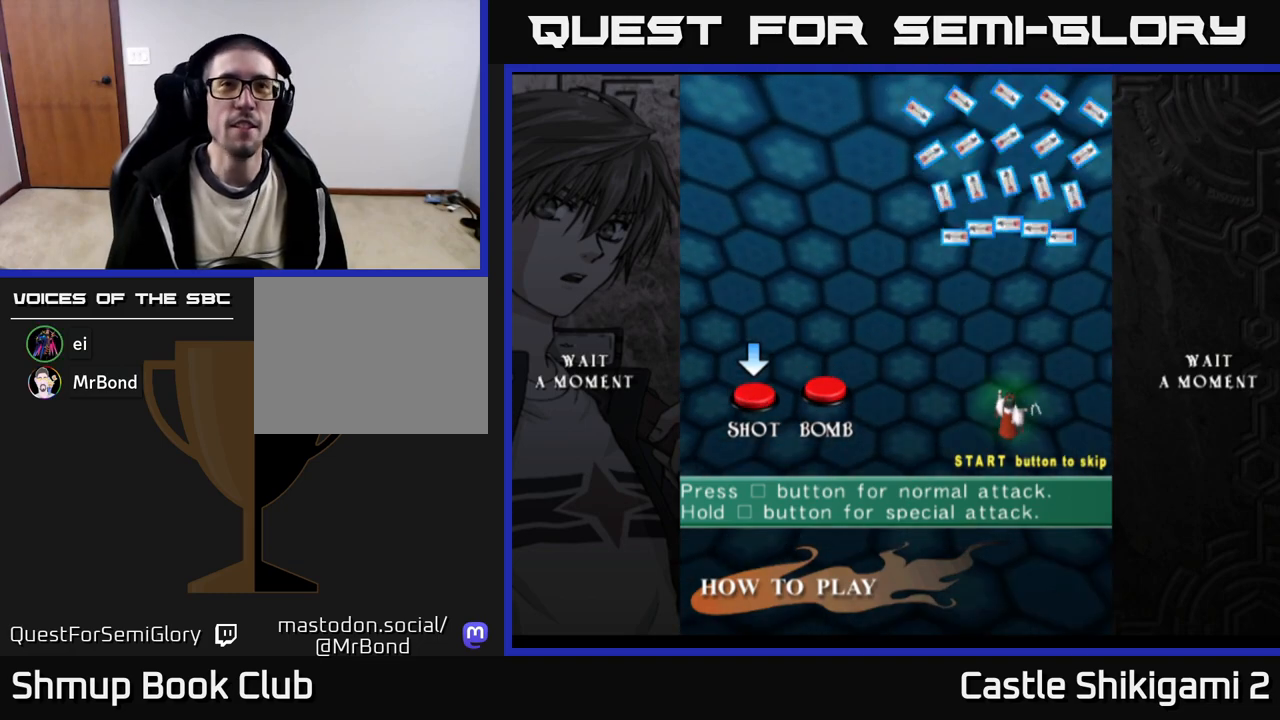
{"buttons": [], "right_stick": "center", "events": []}
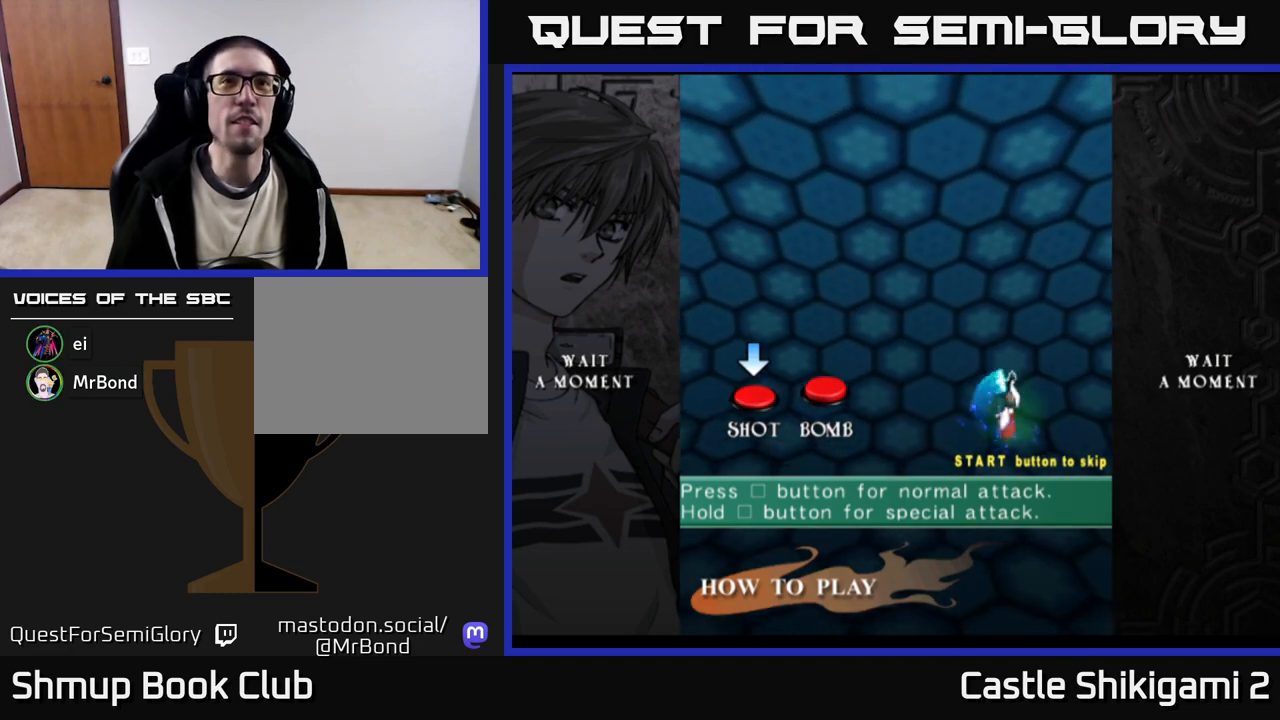
{"buttons": [], "right_stick": "center", "events": []}
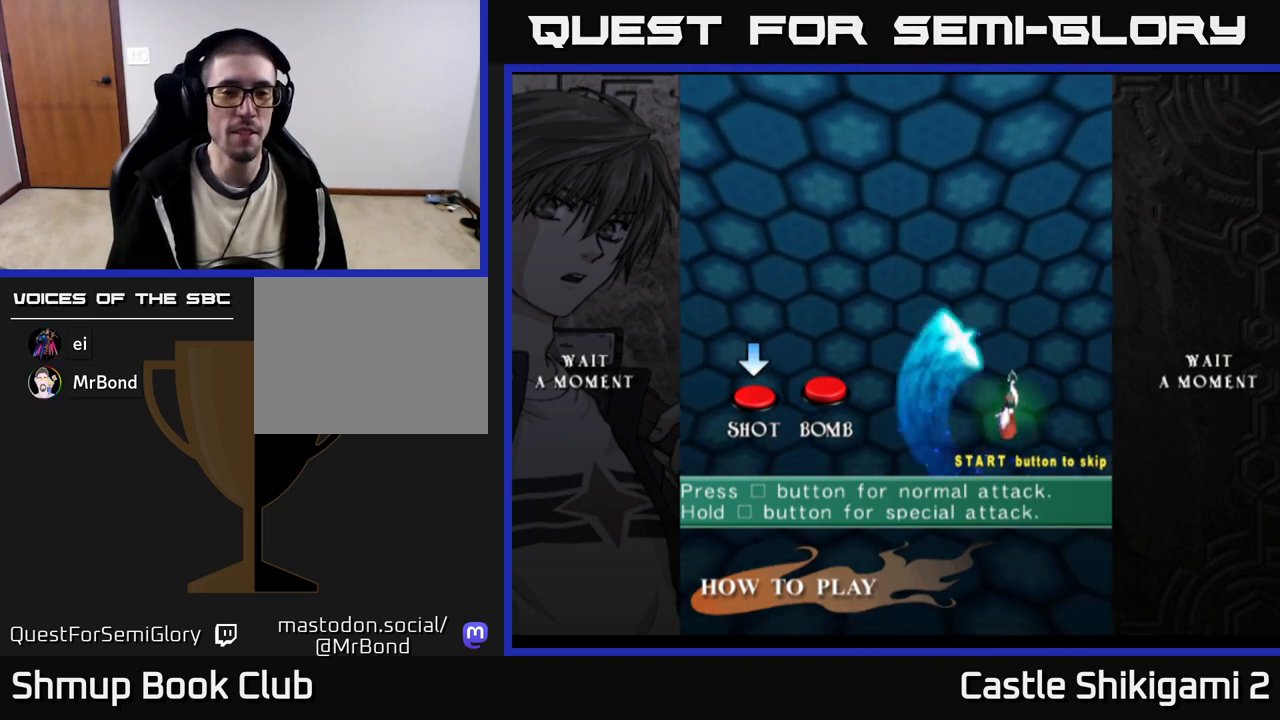
{"buttons": [], "right_stick": "center", "events": [[233, "A", "down"], [333, "A", "up"]]}
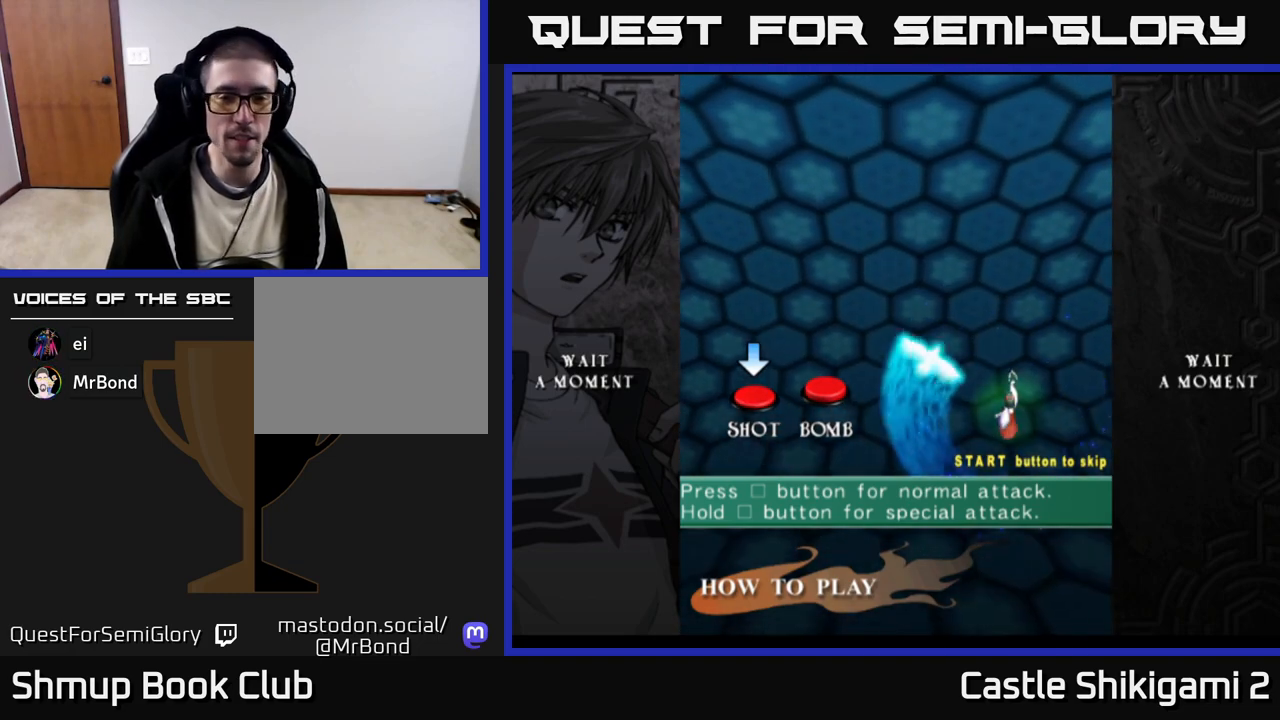
{"buttons": [], "right_stick": "center", "events": [[67, "START", "down"], [217, "START", "up"]]}
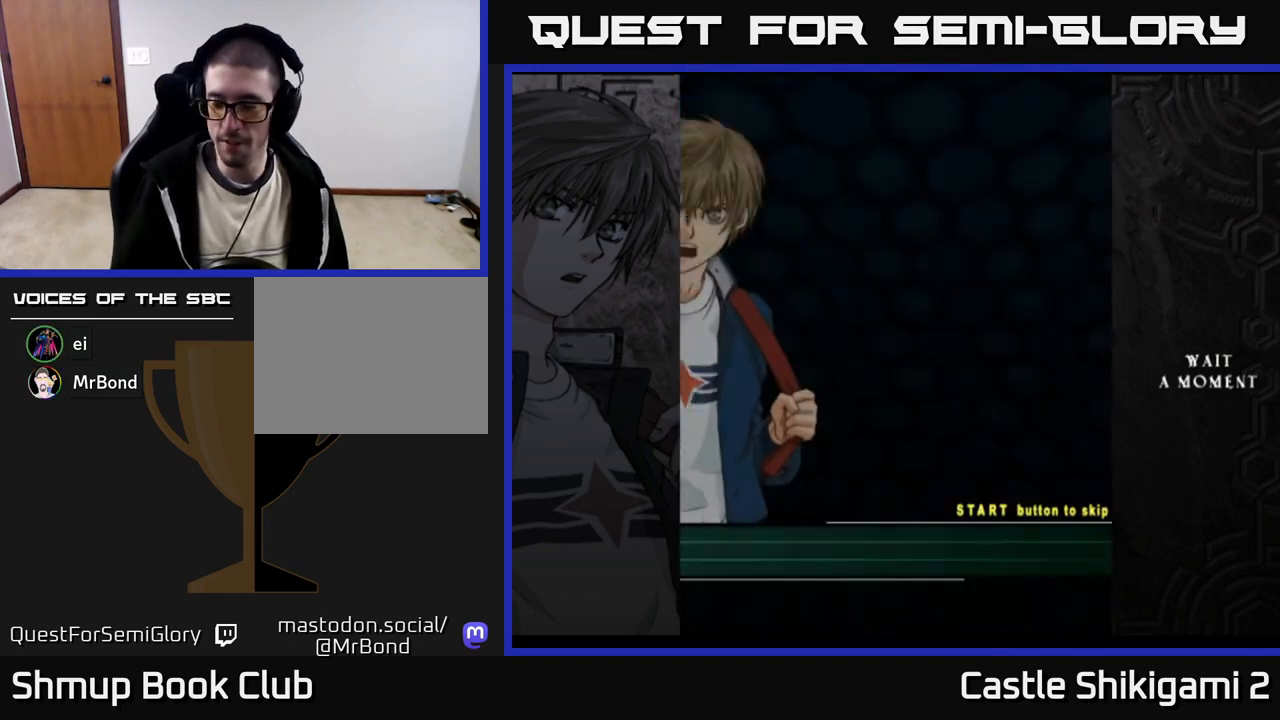
{"buttons": [], "right_stick": "center", "events": []}
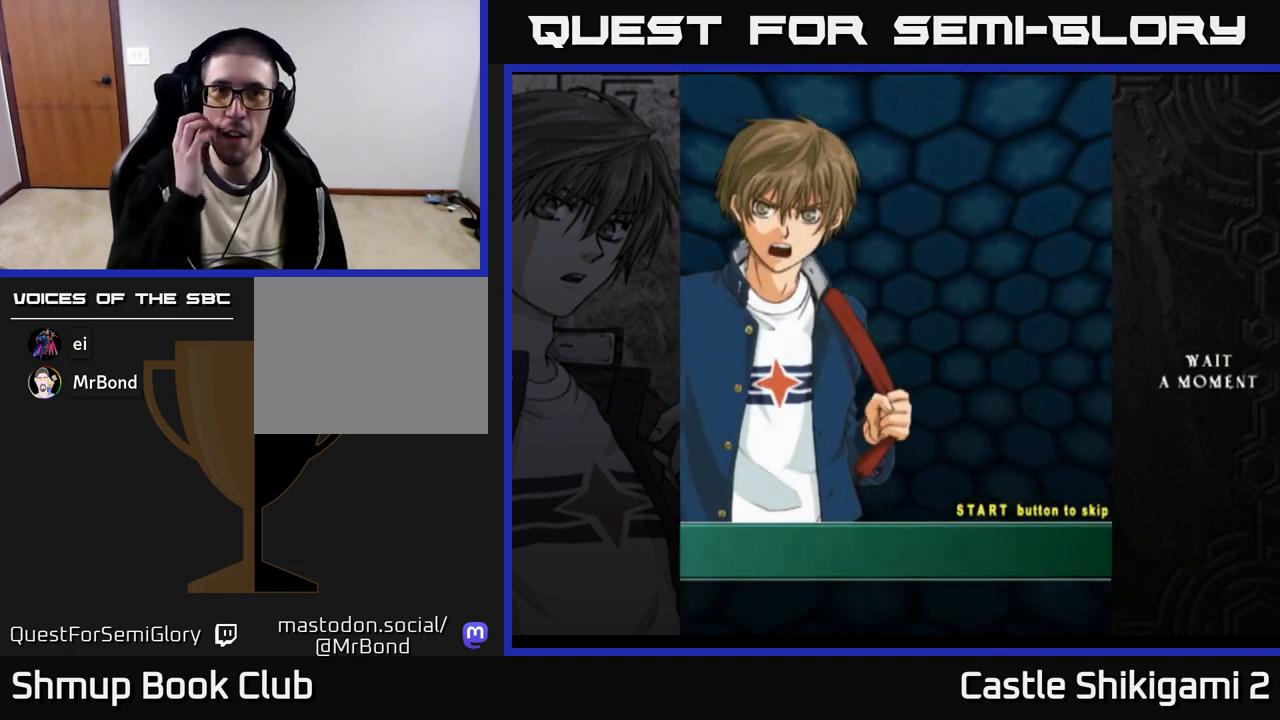
{"buttons": [], "right_stick": "center", "events": []}
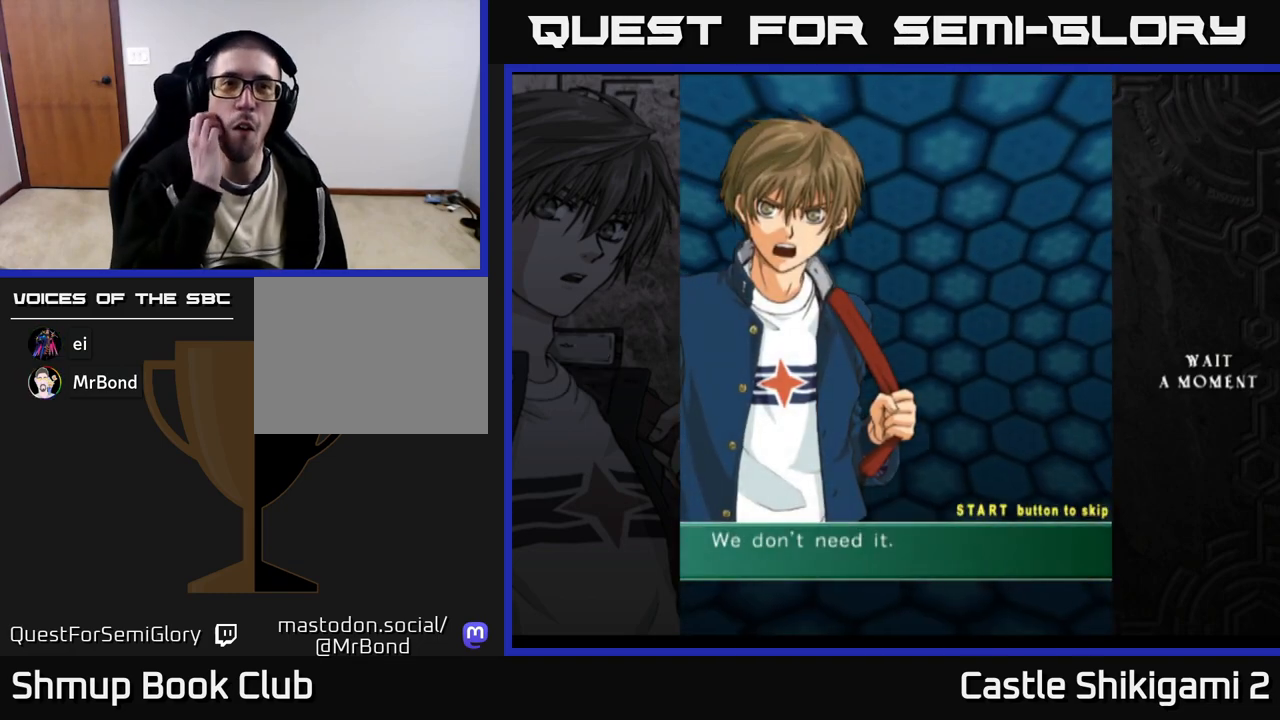
{"buttons": [], "right_stick": "center", "events": []}
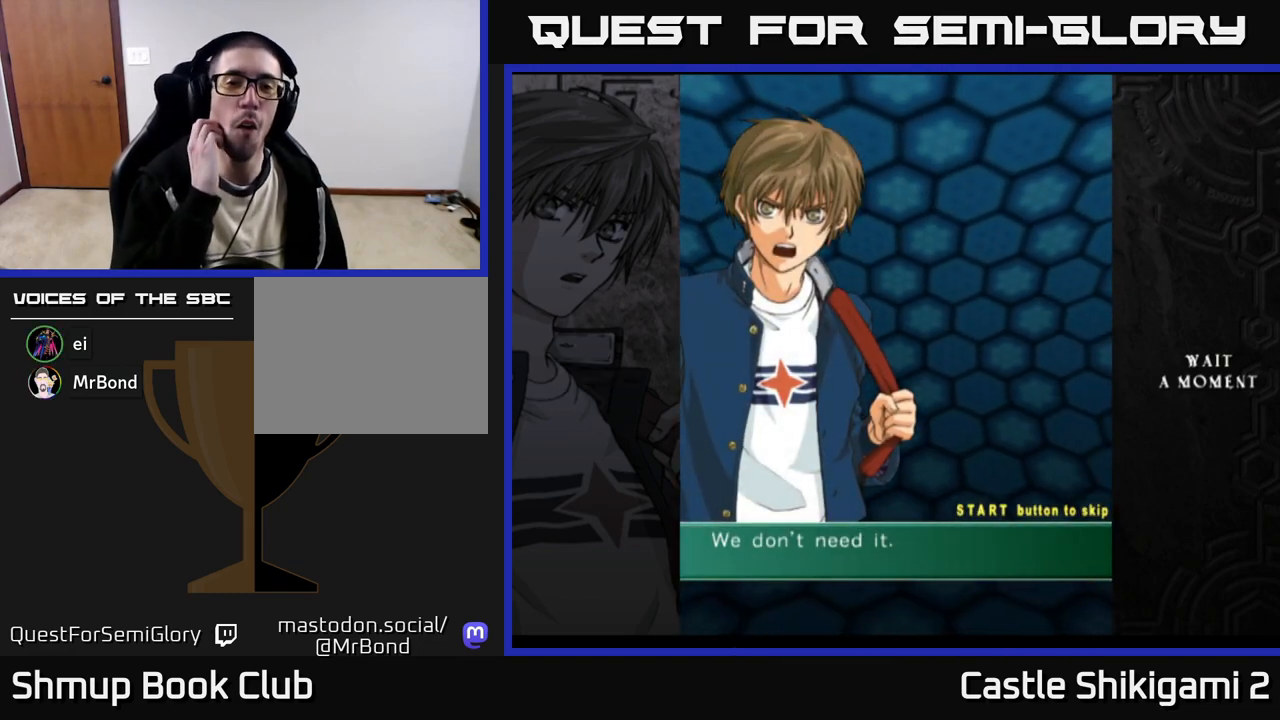
{"buttons": [], "right_stick": "center", "events": []}
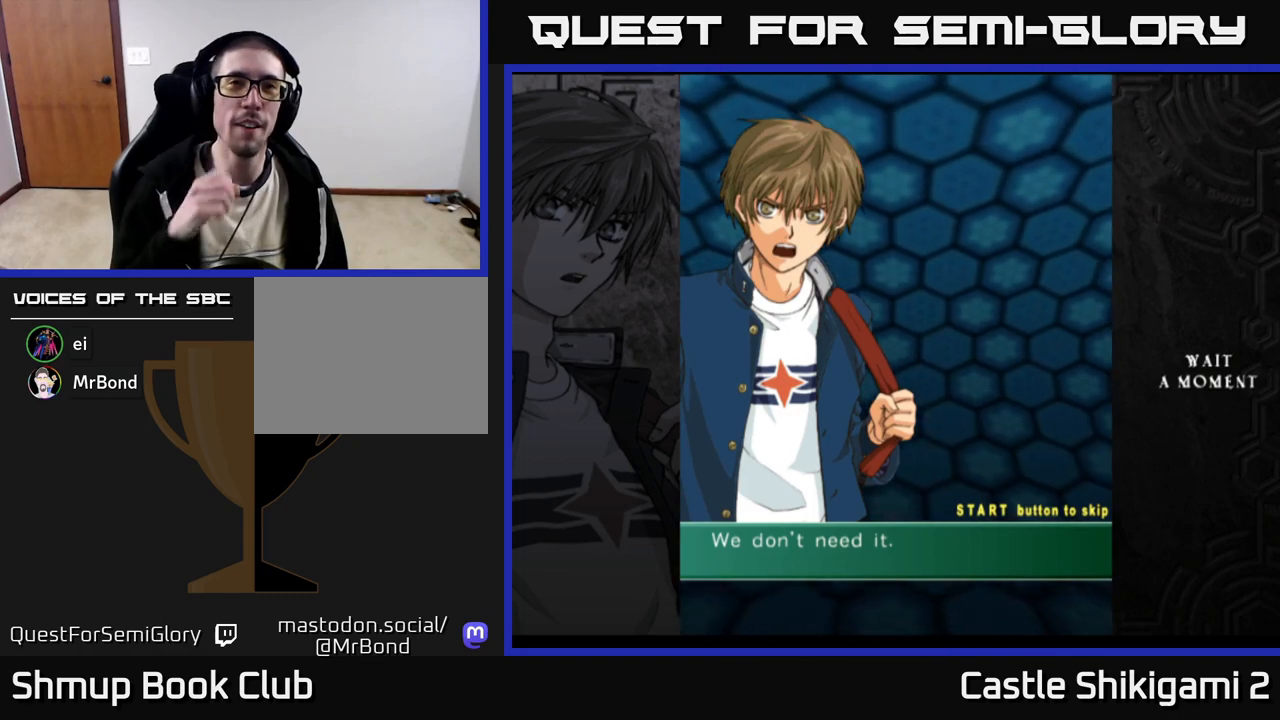
{"buttons": [], "right_stick": "center", "events": []}
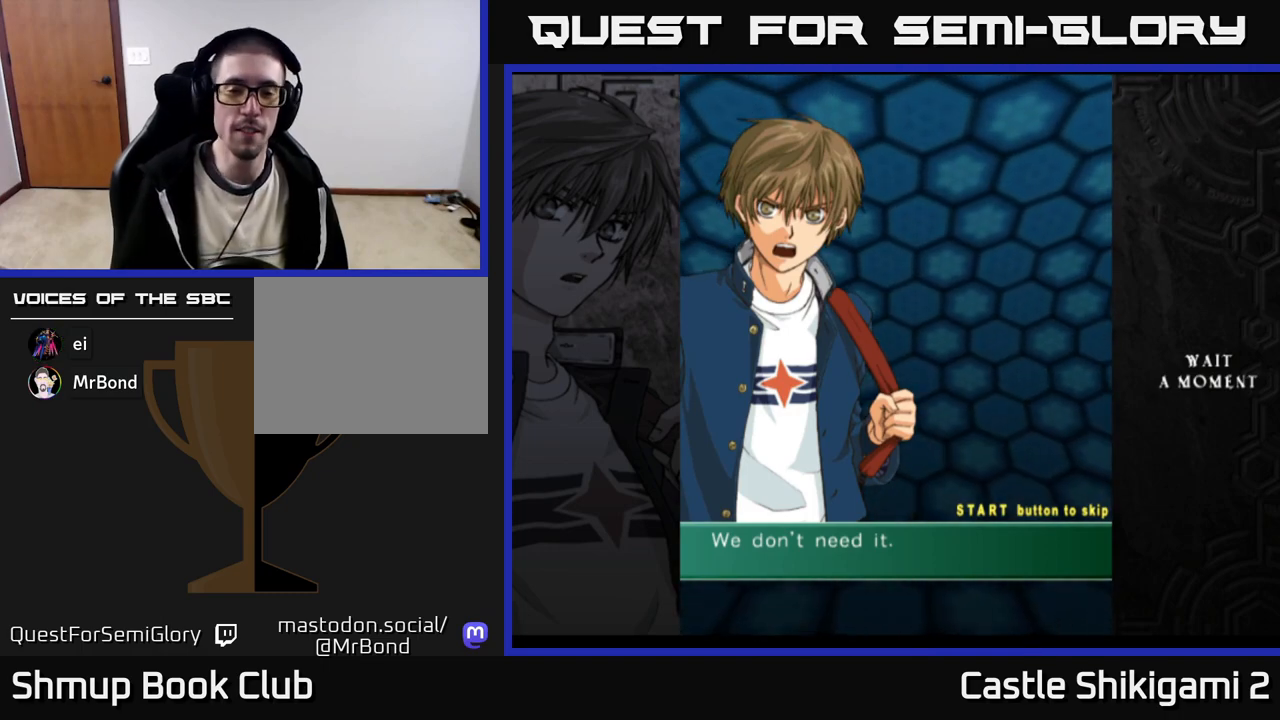
{"buttons": [], "right_stick": "center", "events": [[333, "START", "down"], [483, "START", "up"]]}